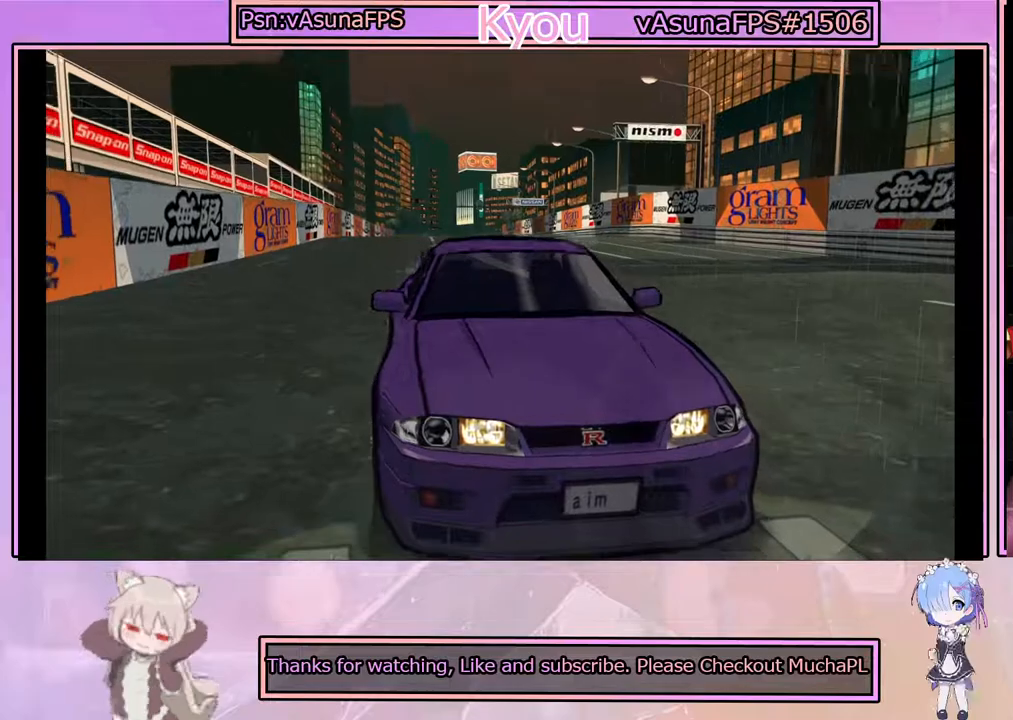
Gameplay with a controller (PlayStation layout); each line is a JSON object with the inputs held at the frame after it. "events" lists button and stick changes between this image and that frame as [ms after this image, input, new state], when the widget could be followed in between. Not read: right_stick.
{"buttons": ["CROSS"], "left_stick": "center", "events": [[367, "CROSS", "down"]]}
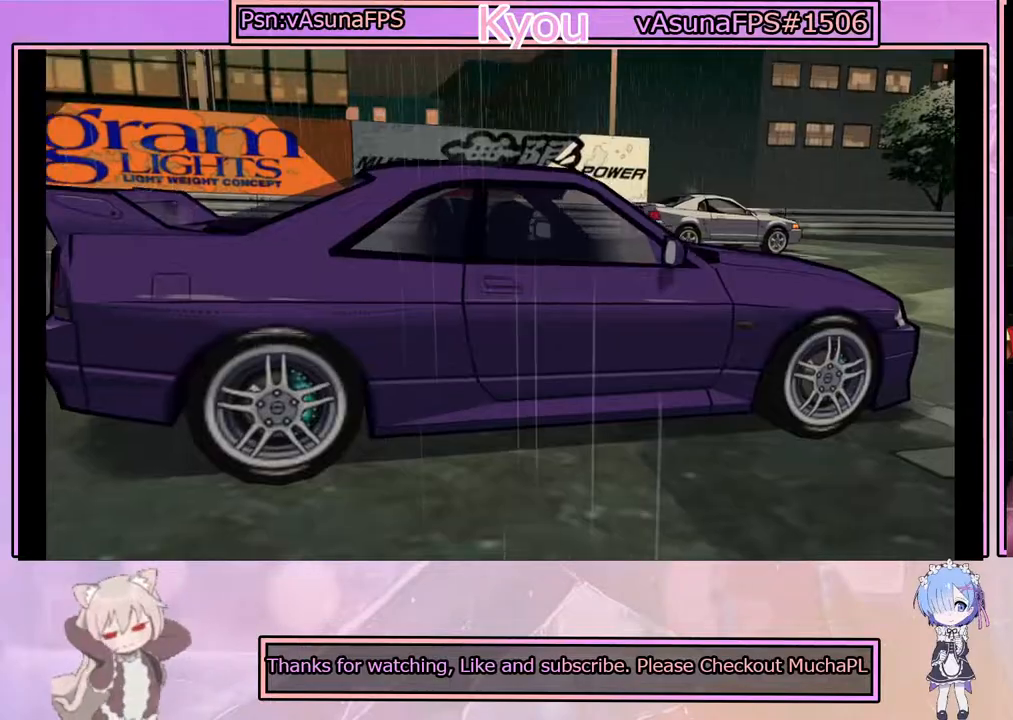
{"buttons": ["CROSS"], "left_stick": "center", "events": []}
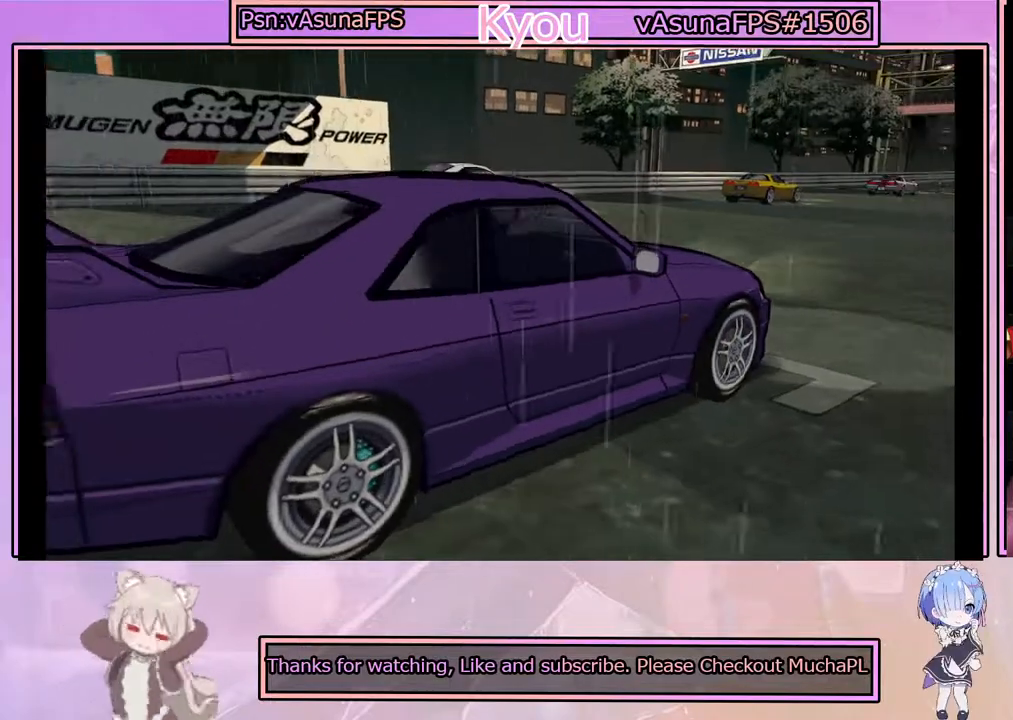
{"buttons": [], "left_stick": "center", "events": [[283, "CROSS", "up"]]}
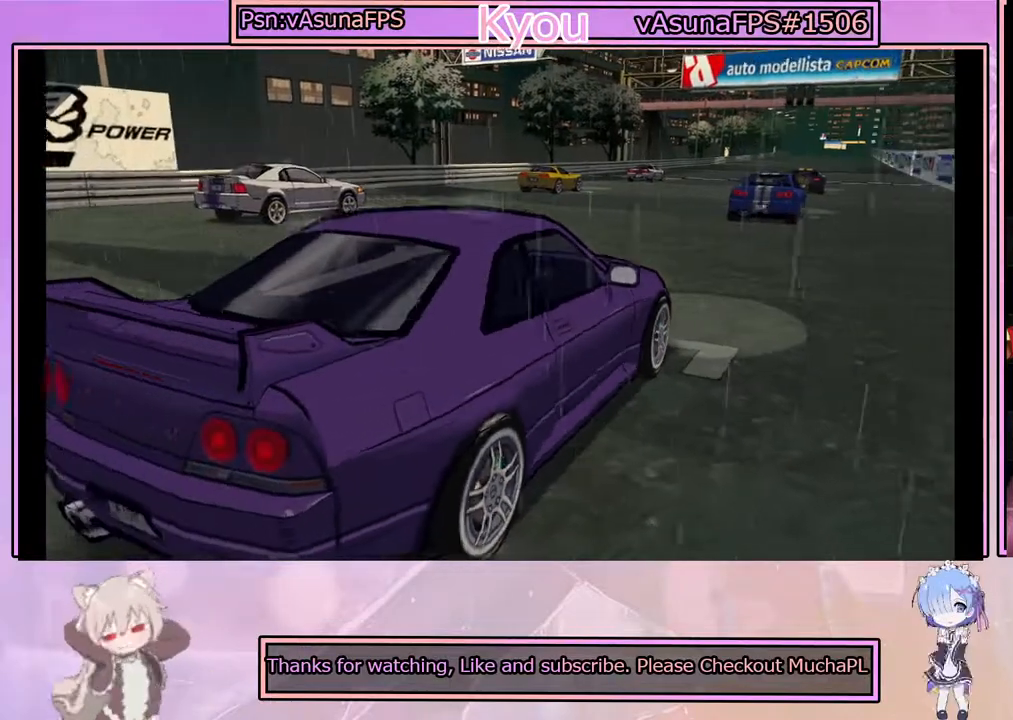
{"buttons": ["CROSS"], "left_stick": "center", "events": [[217, "CROSS", "down"]]}
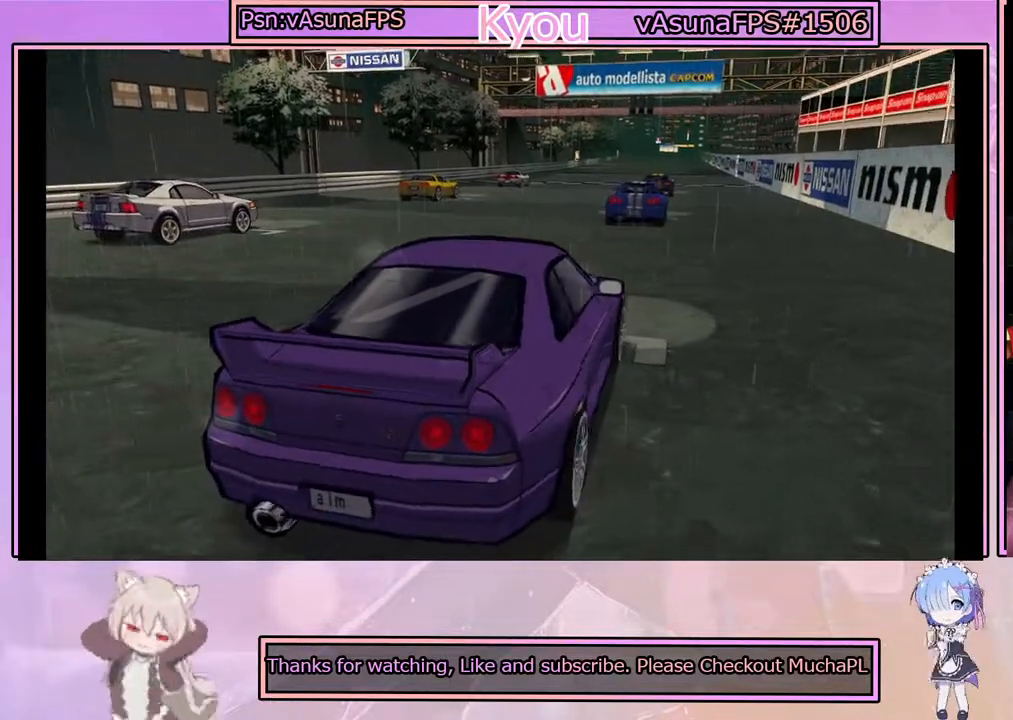
{"buttons": [], "left_stick": "center", "events": [[100, "CROSS", "up"]]}
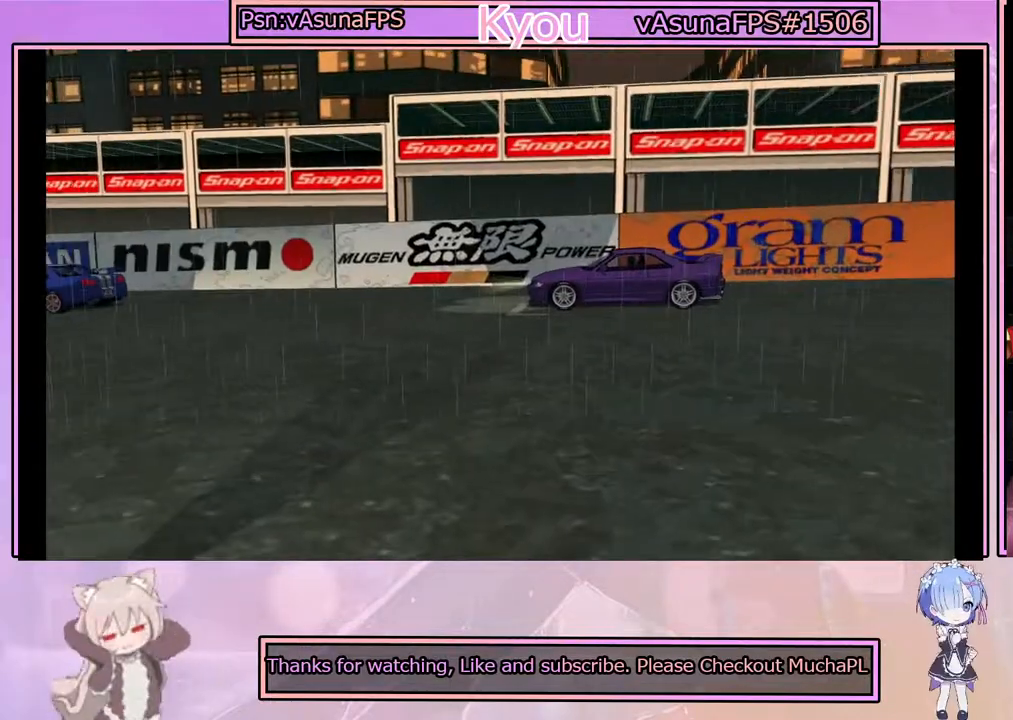
{"buttons": ["CROSS"], "left_stick": "center", "events": [[217, "CROSS", "down"]]}
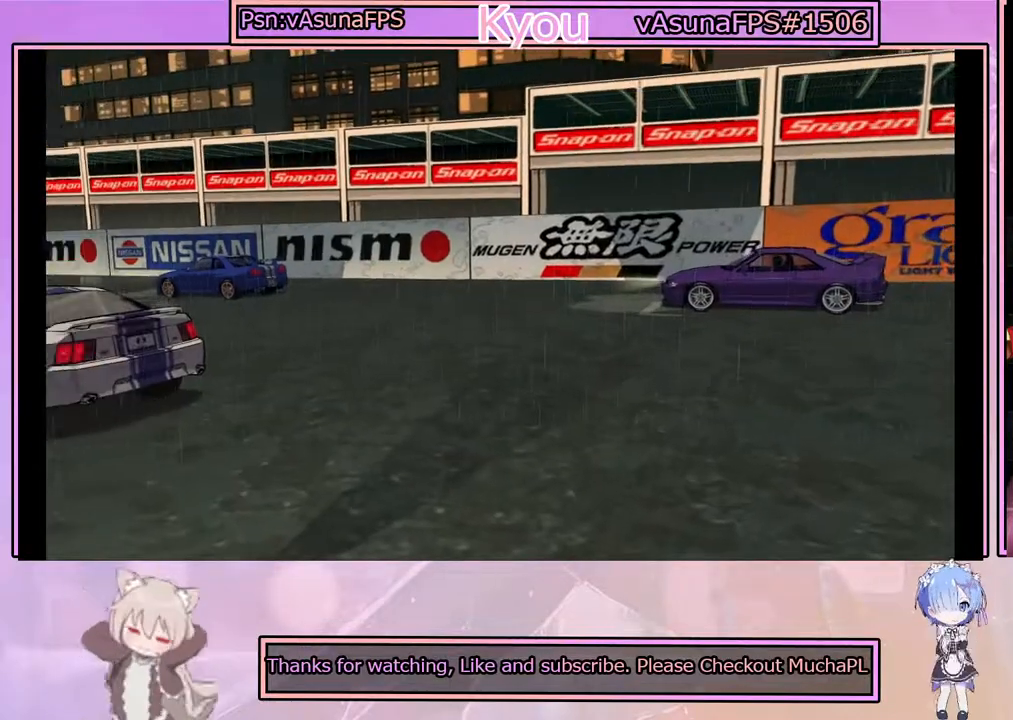
{"buttons": [], "left_stick": "center", "events": [[100, "CROSS", "up"]]}
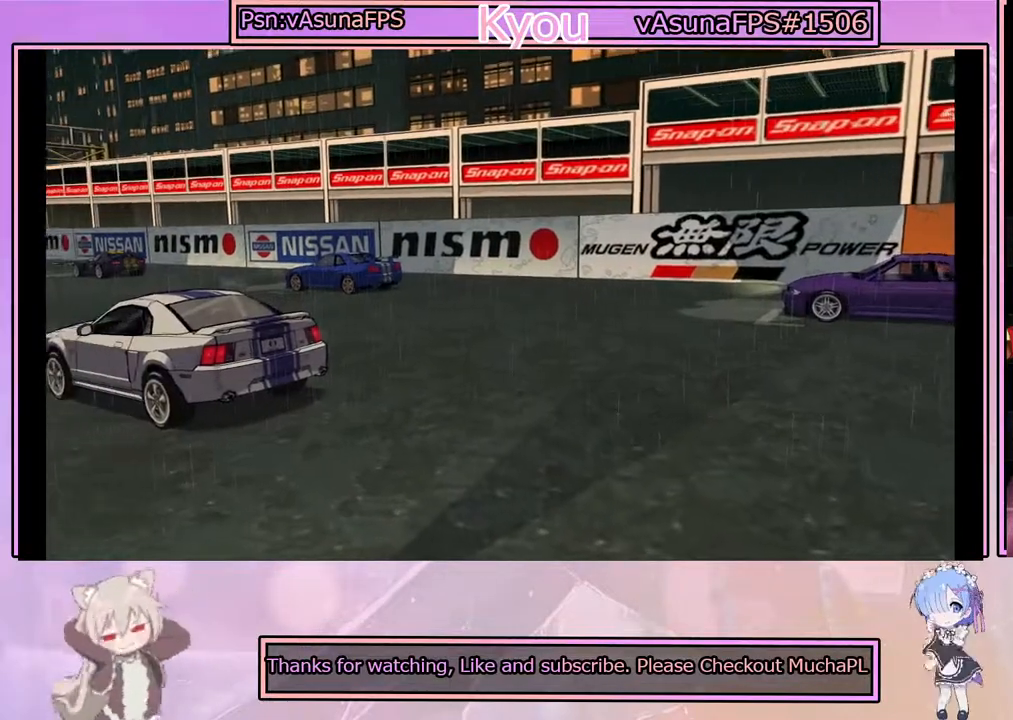
{"buttons": ["CROSS"], "left_stick": "center", "events": [[17, "SELECT", "down"], [133, "SELECT", "up"], [283, "CROSS", "down"]]}
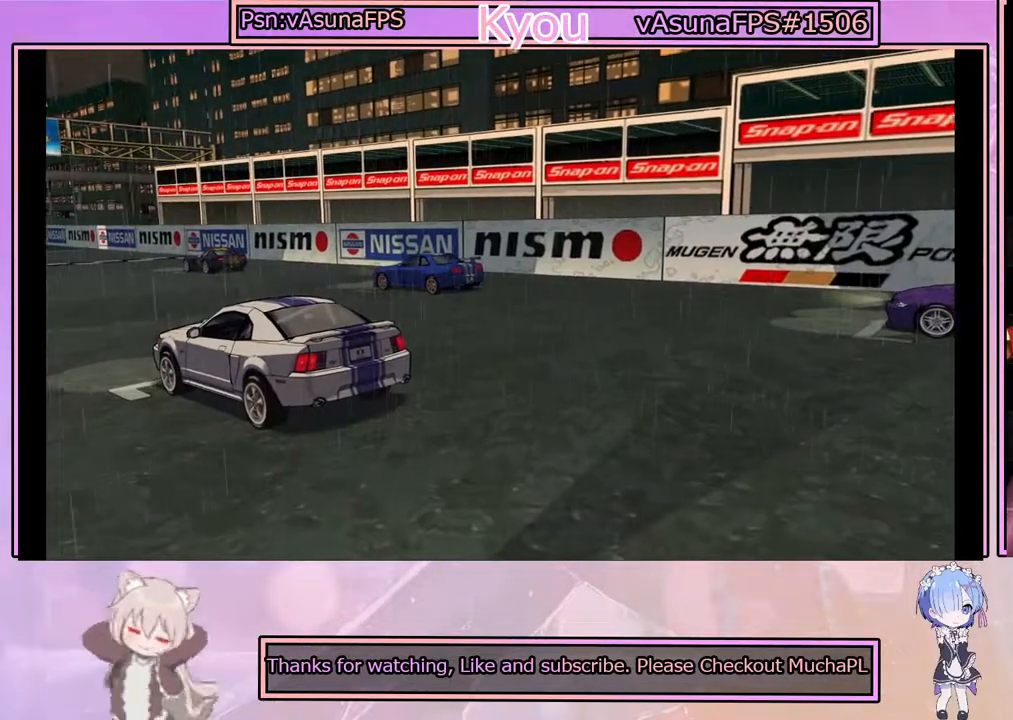
{"buttons": [], "left_stick": "center", "events": [[183, "CROSS", "up"]]}
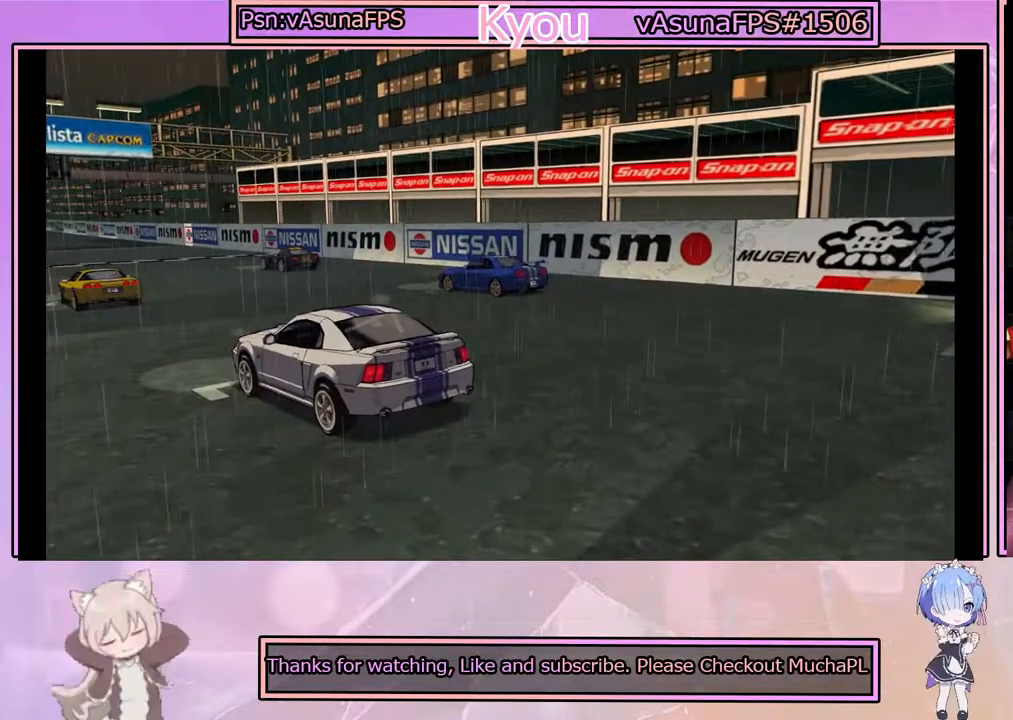
{"buttons": ["CROSS"], "left_stick": "center", "events": [[400, "CROSS", "down"]]}
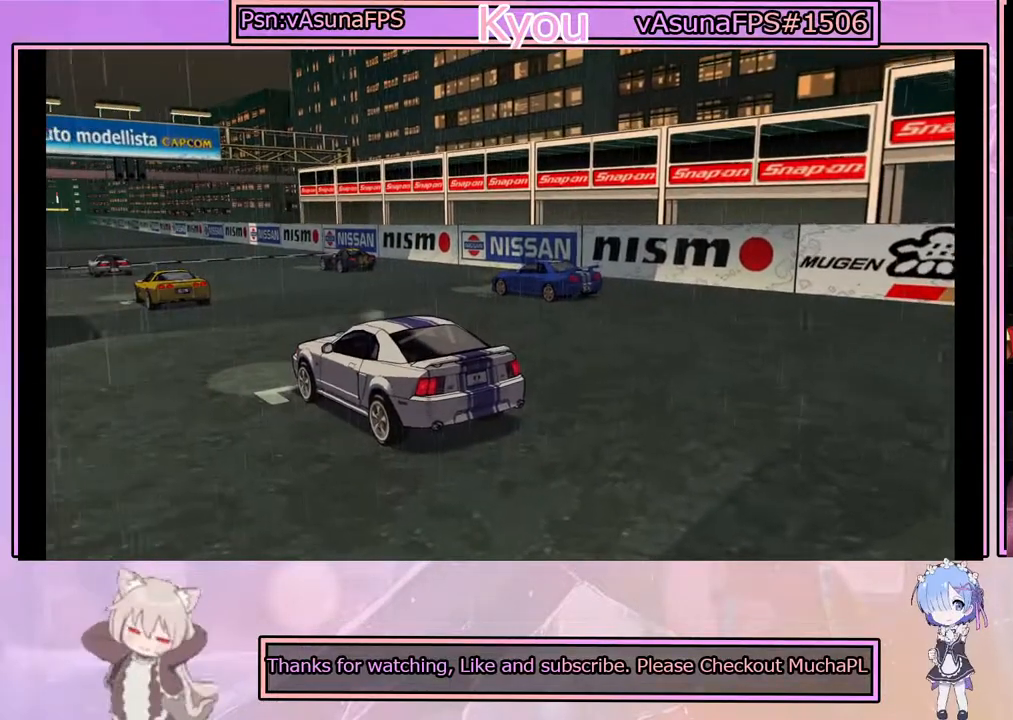
{"buttons": [], "left_stick": "center", "events": [[300, "CROSS", "up"]]}
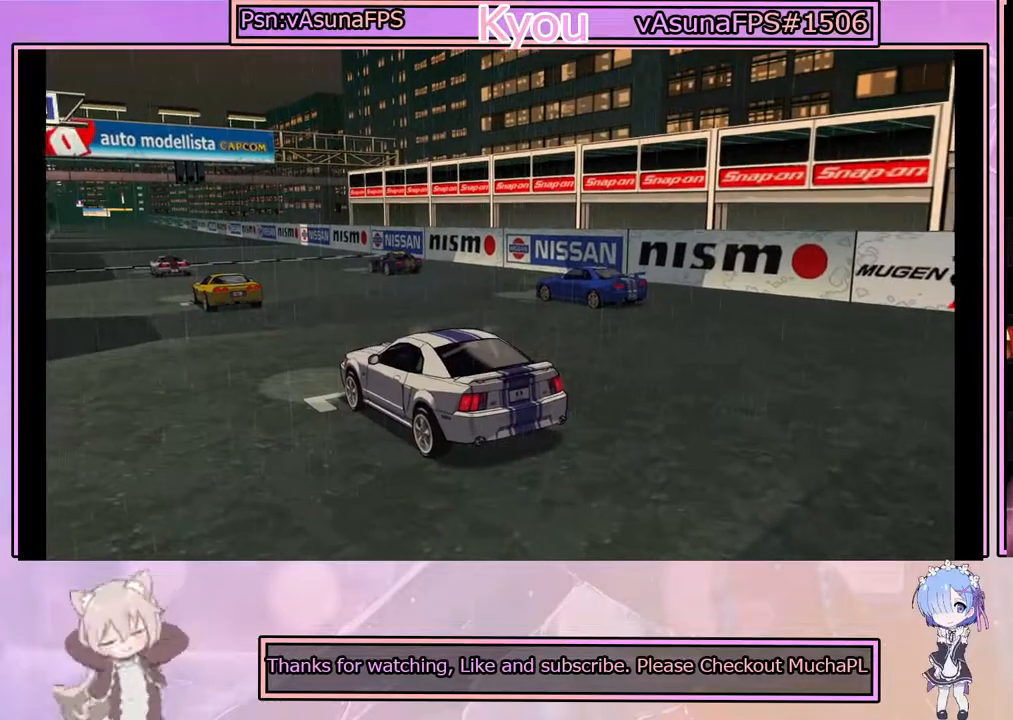
{"buttons": [], "left_stick": "center", "events": [[67, "SQUARE", "down"], [483, "SQUARE", "up"]]}
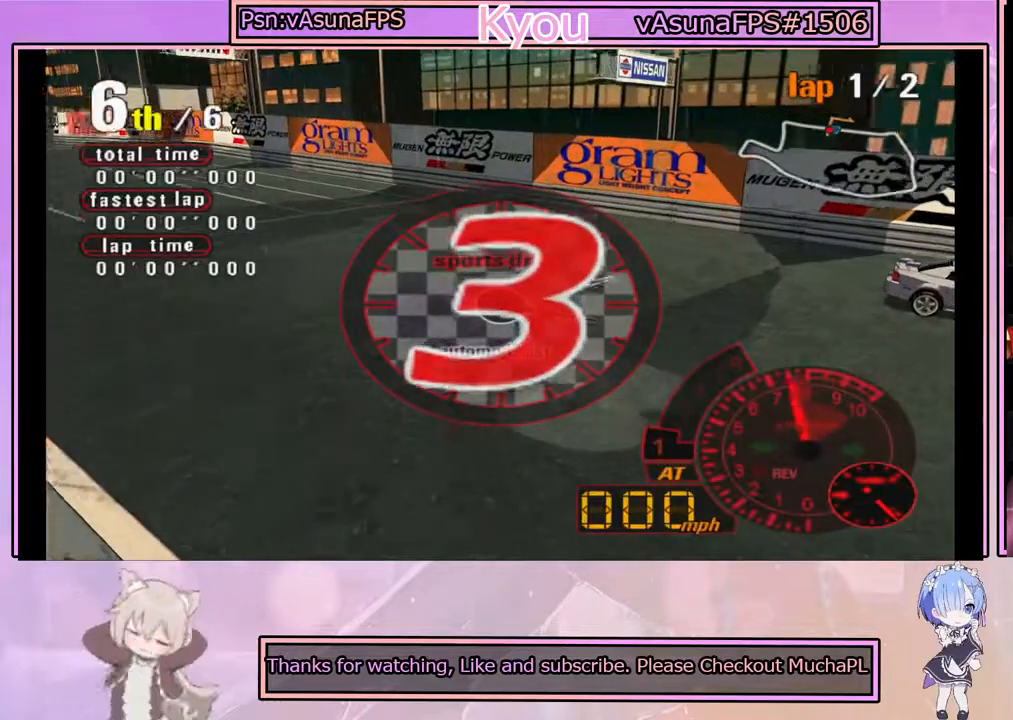
{"buttons": [], "left_stick": "center", "events": []}
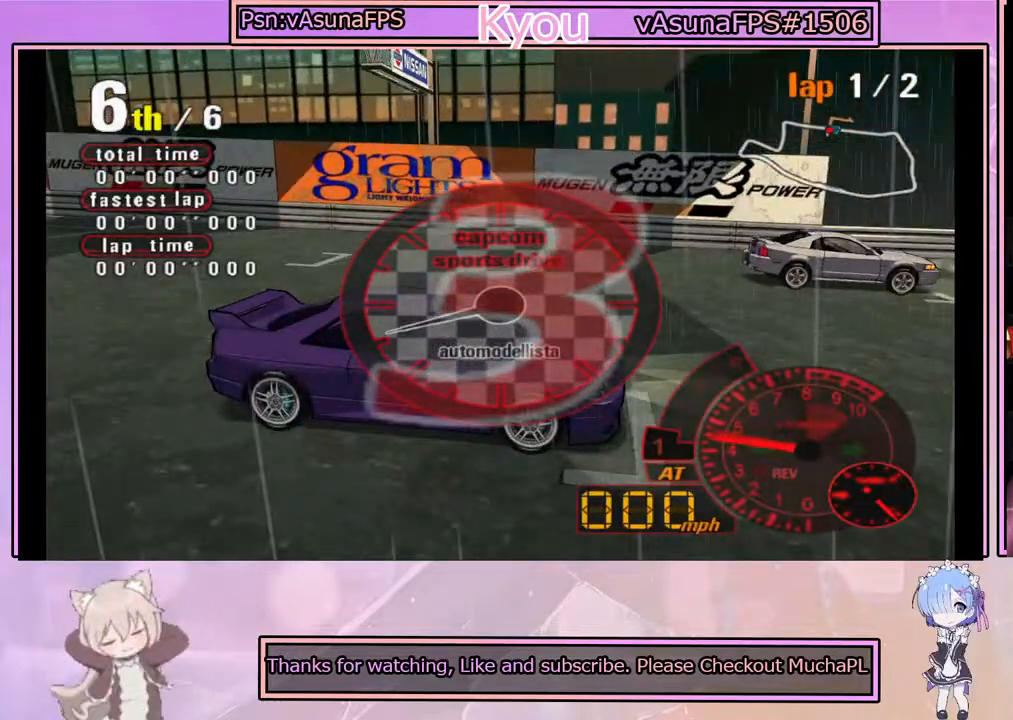
{"buttons": [], "left_stick": "center", "events": []}
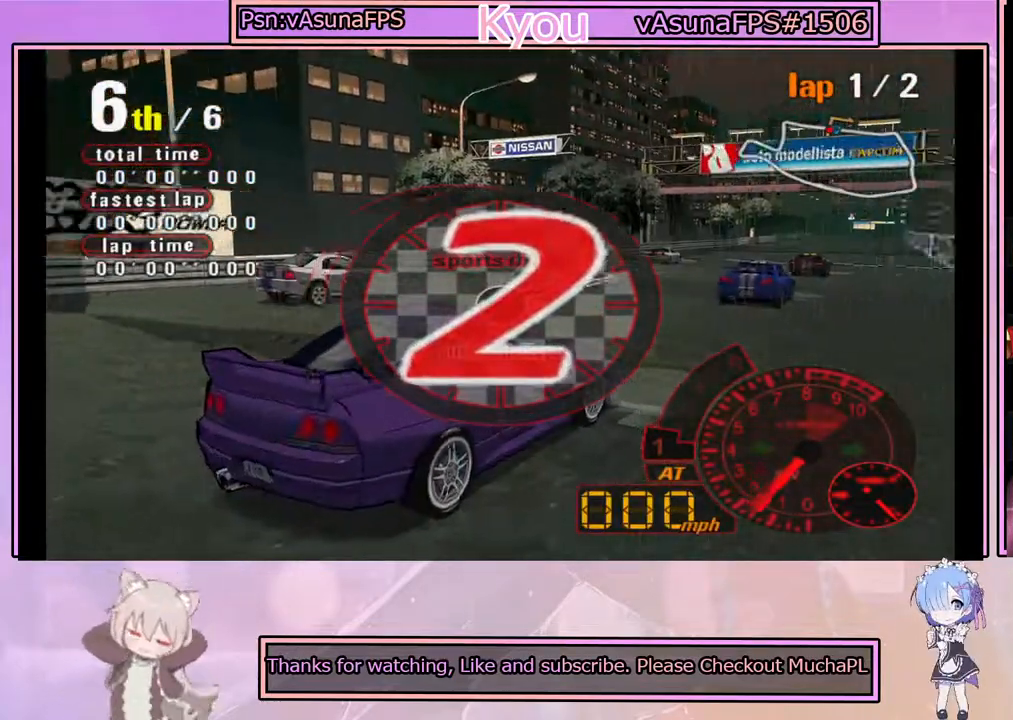
{"buttons": [], "left_stick": "center", "events": []}
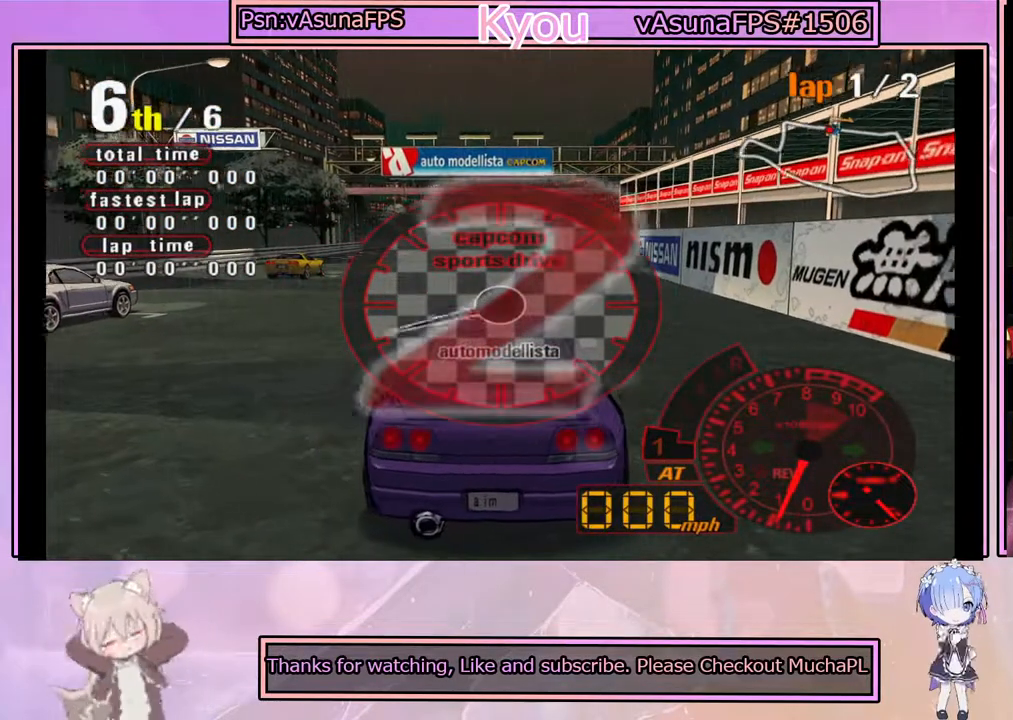
{"buttons": [], "left_stick": "center", "events": [[17, "CROSS", "down"], [400, "CROSS", "up"]]}
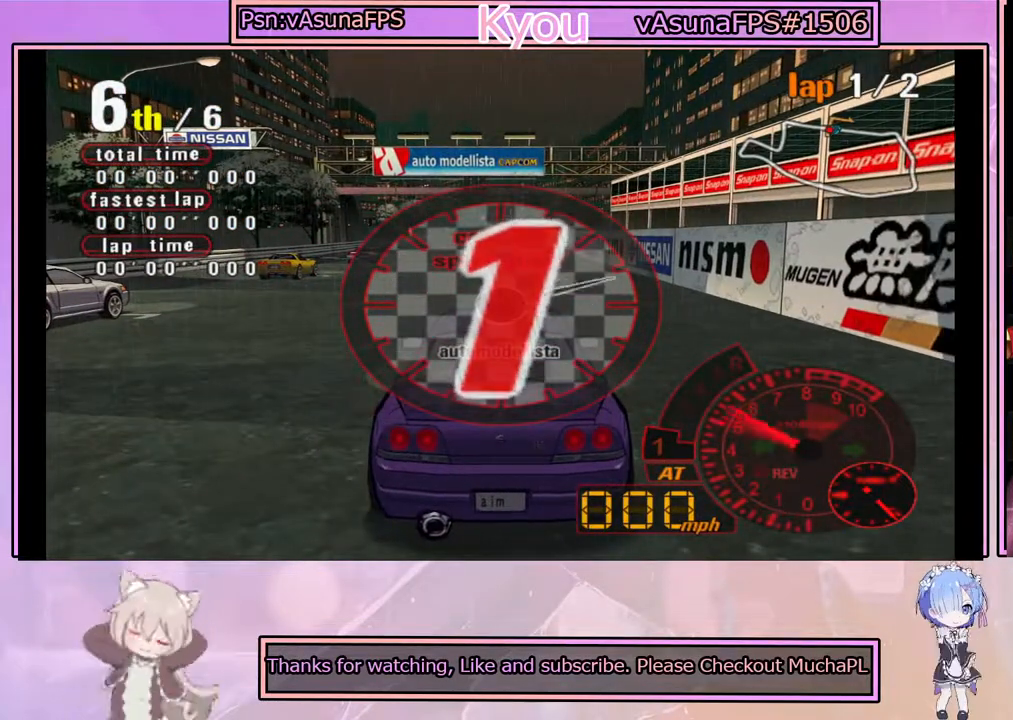
{"buttons": [], "left_stick": "center", "events": []}
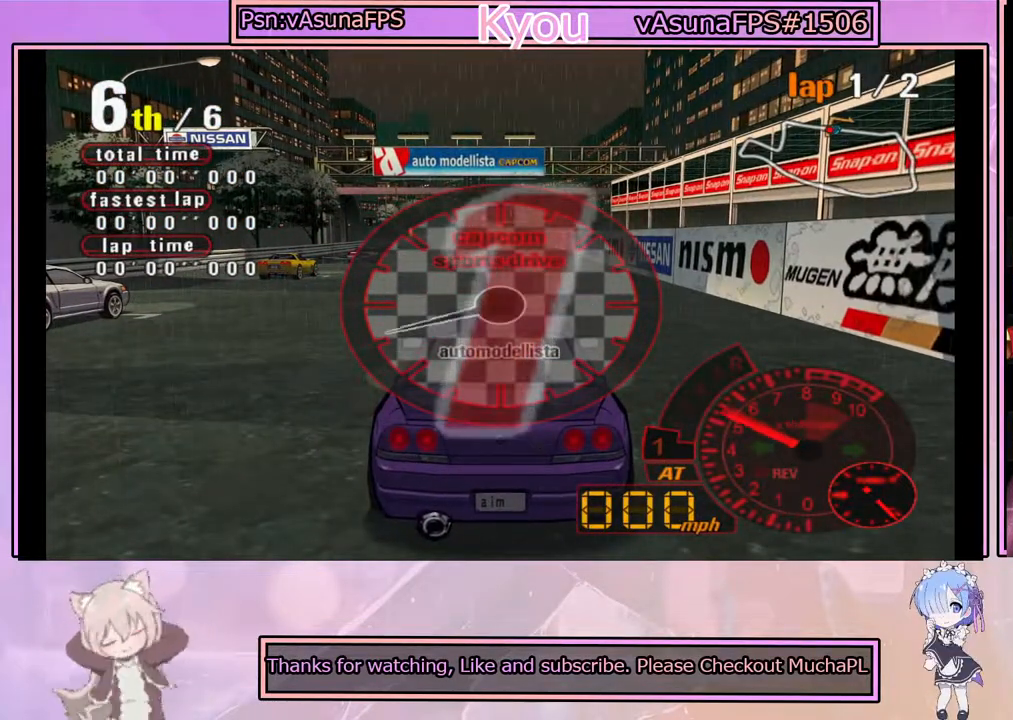
{"buttons": ["CROSS"], "left_stick": "center", "events": [[50, "CROSS", "down"]]}
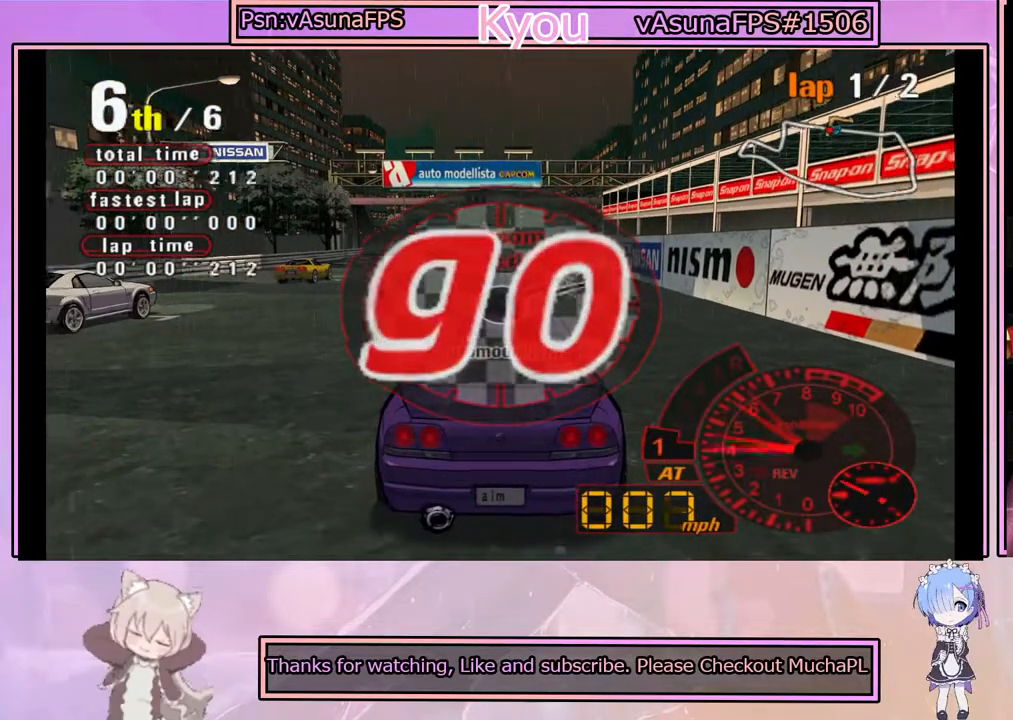
{"buttons": ["CROSS"], "left_stick": "center", "events": []}
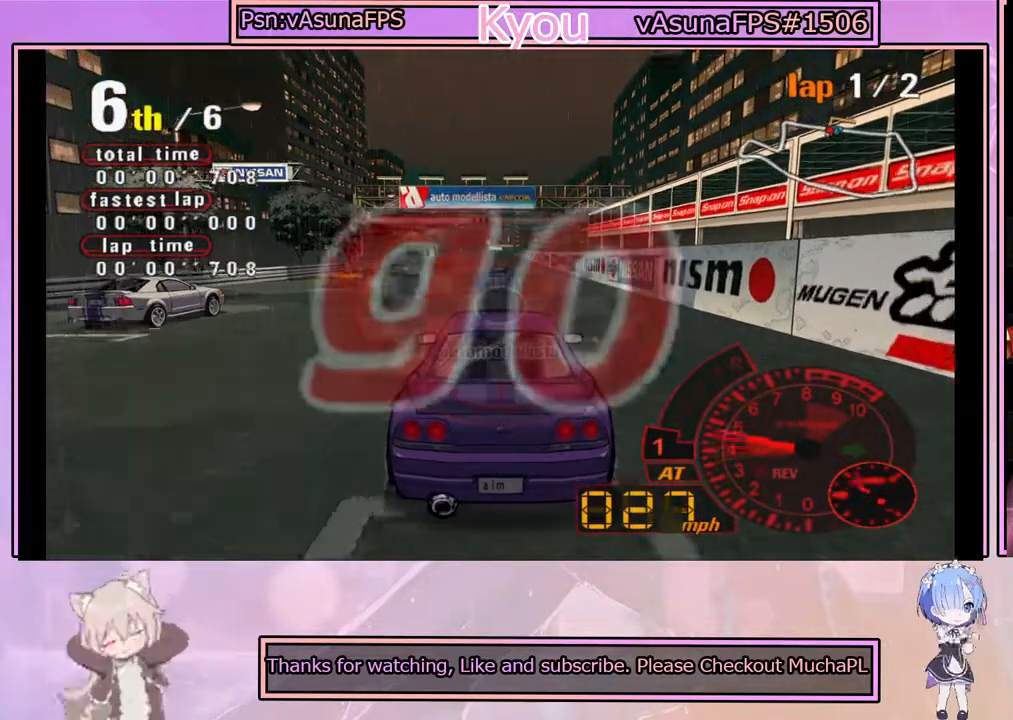
{"buttons": ["CROSS"], "left_stick": "center", "events": []}
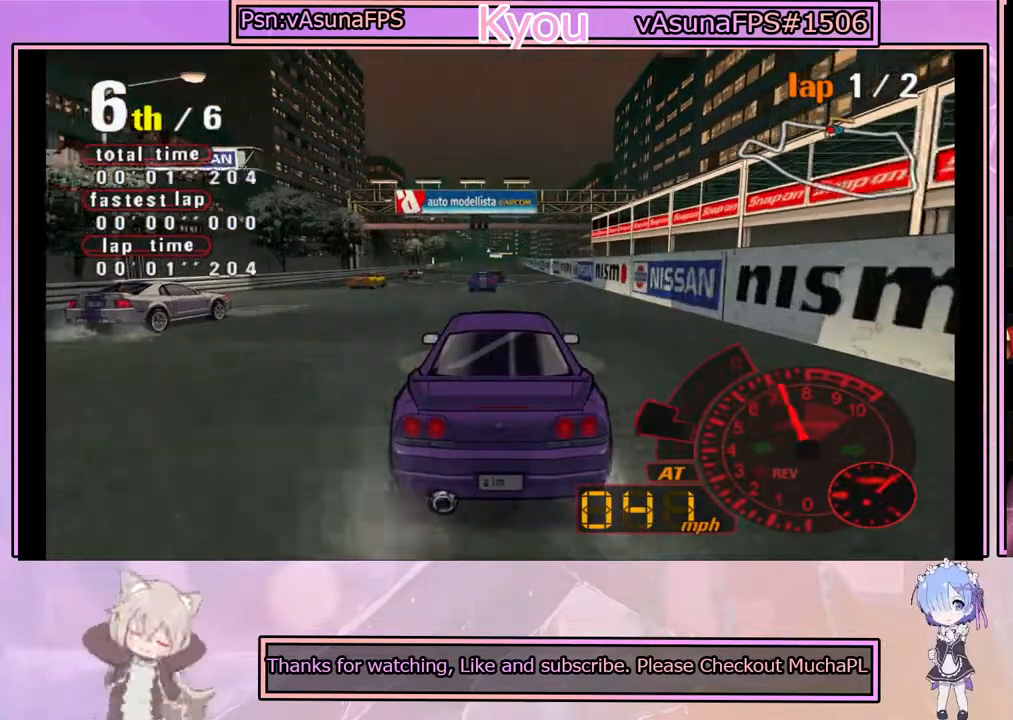
{"buttons": ["CROSS"], "left_stick": "center", "events": []}
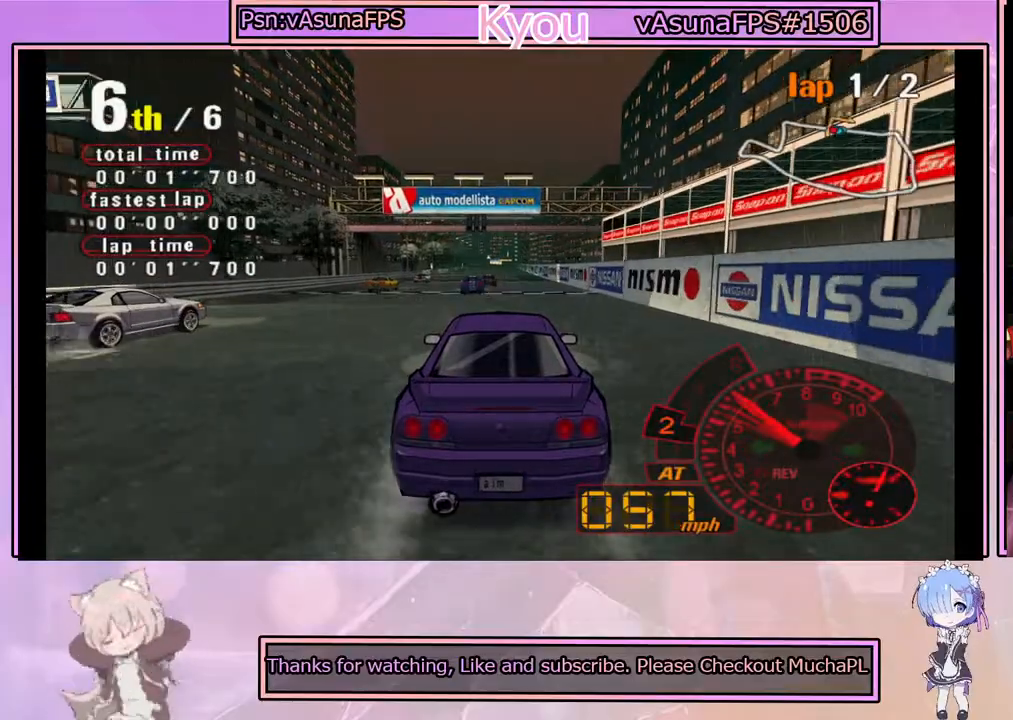
{"buttons": ["CROSS"], "left_stick": "center", "events": []}
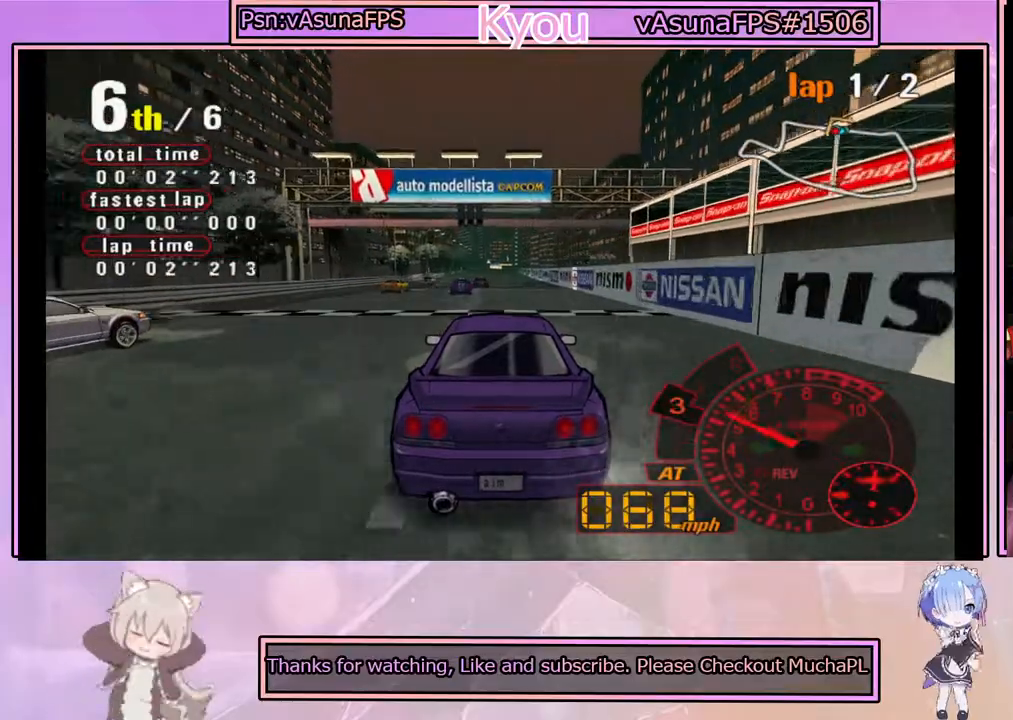
{"buttons": ["CROSS"], "left_stick": "center", "events": []}
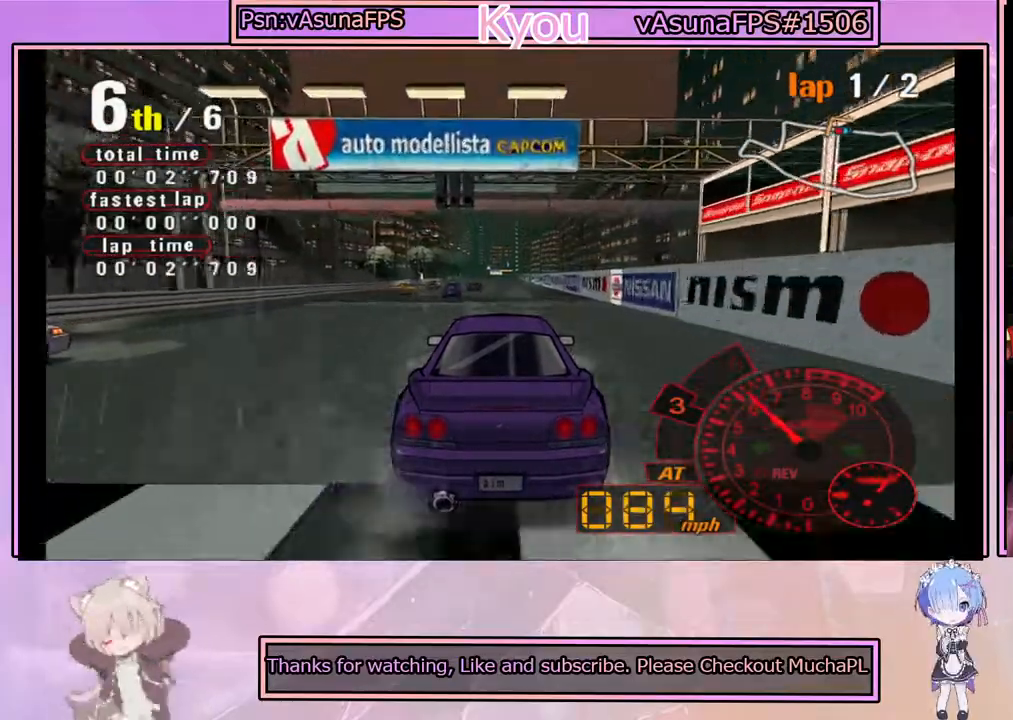
{"buttons": ["CROSS"], "left_stick": "center", "events": []}
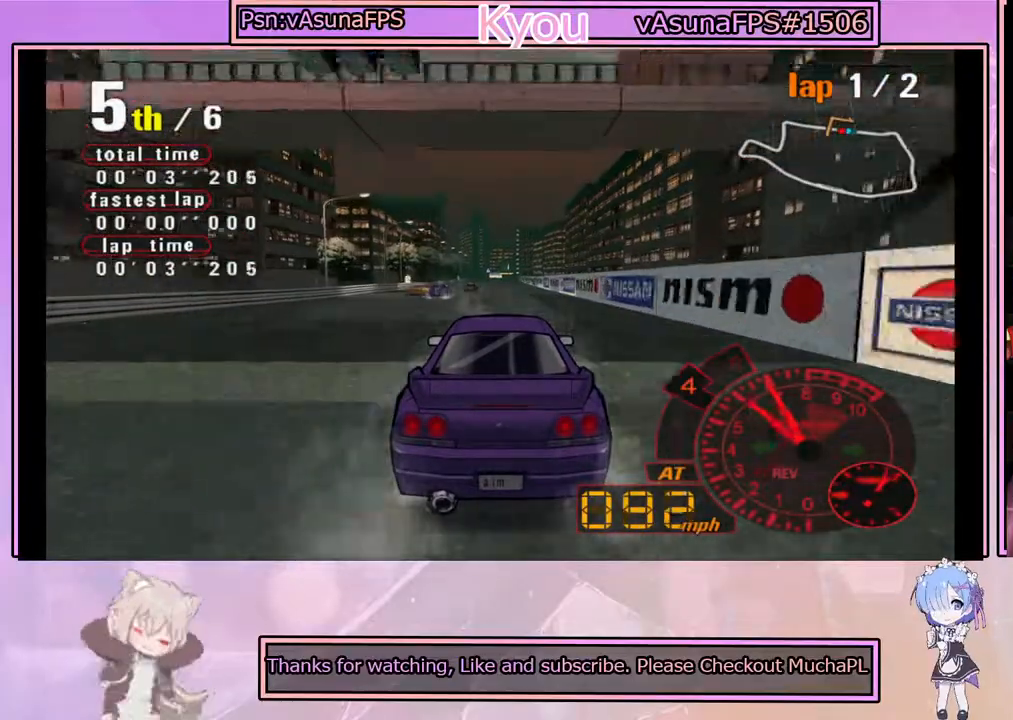
{"buttons": ["CROSS"], "left_stick": "center", "events": [[100, "left_stick", "left"], [217, "left_stick", "center"]]}
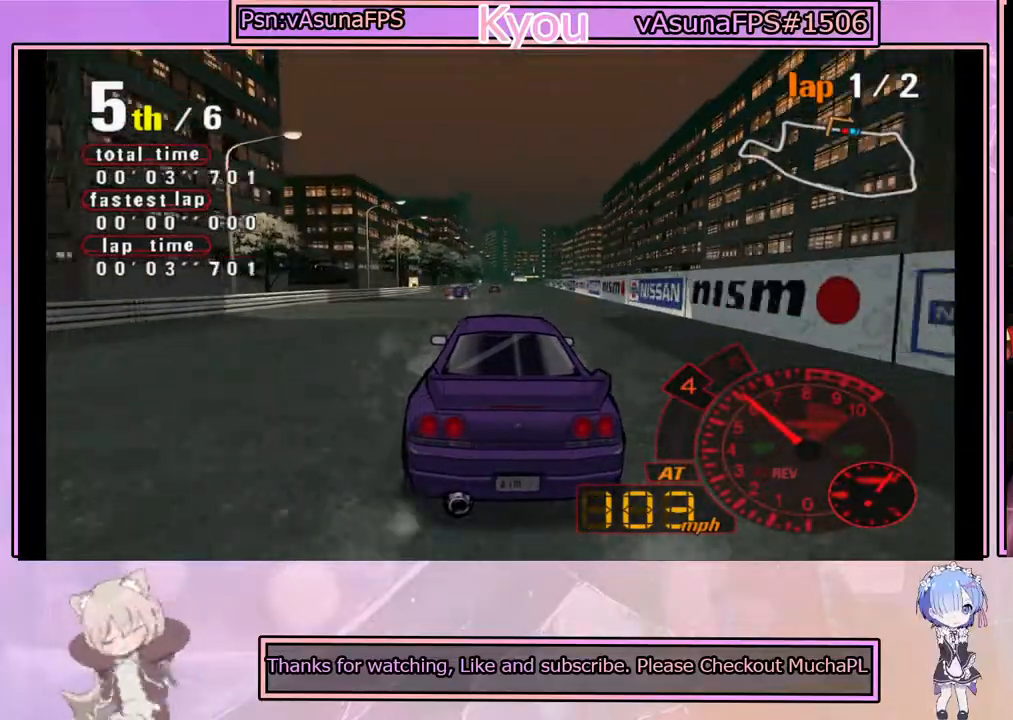
{"buttons": ["CROSS"], "left_stick": "center", "events": [[117, "left_stick", "right"], [183, "left_stick", "center"]]}
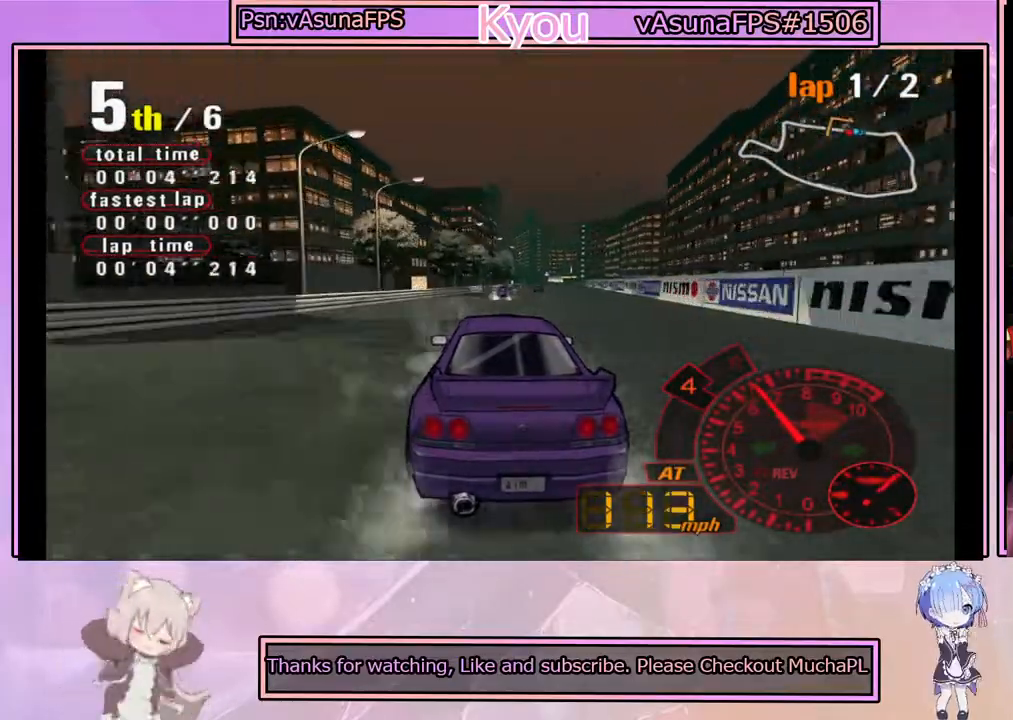
{"buttons": ["CROSS"], "left_stick": "center", "events": [[267, "left_stick", "right"], [350, "left_stick", "center"]]}
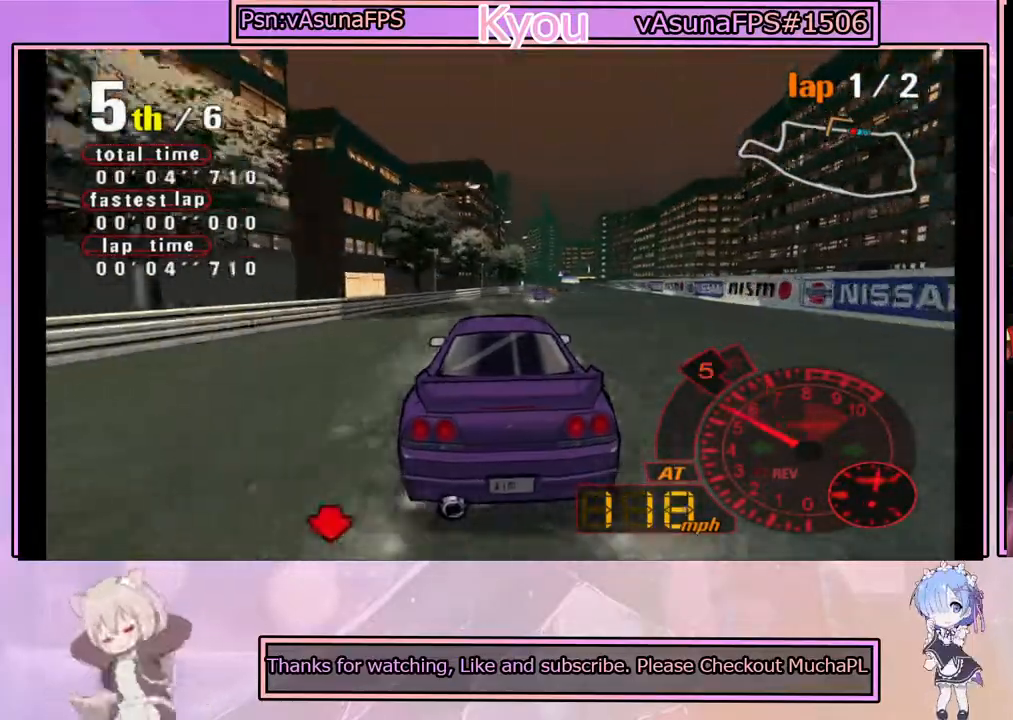
{"buttons": ["CROSS"], "left_stick": "right", "events": [[267, "left_stick", "left"], [383, "left_stick", "center"], [433, "left_stick", "right"]]}